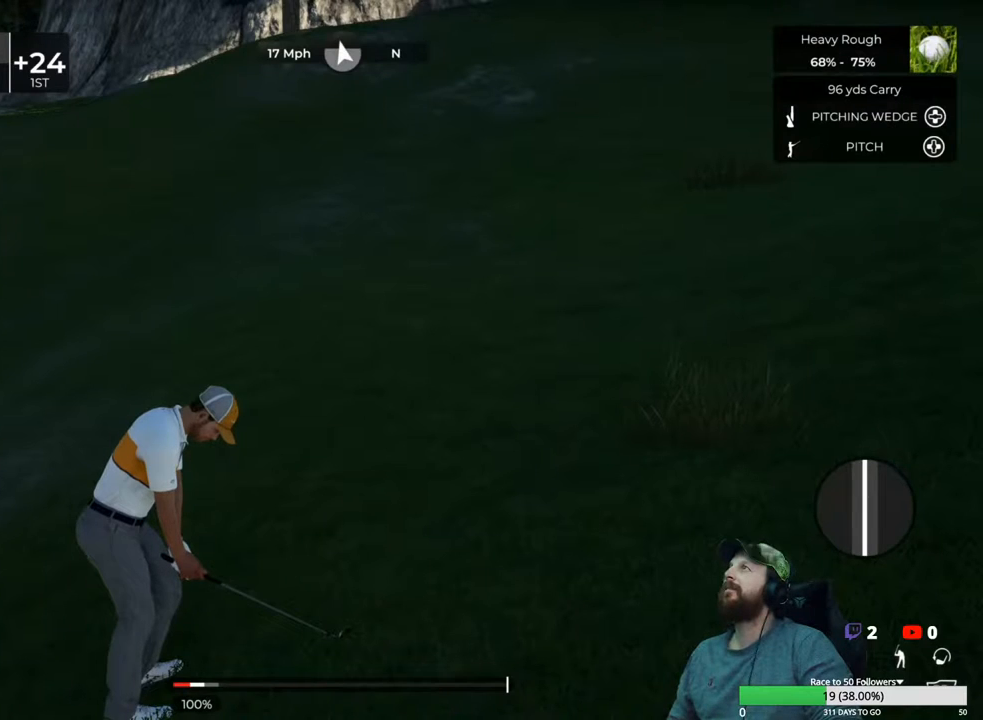
Gameplay with a controller (Xbox layout); each line is a JSON object with the inputs held at the frame after it. "events" lists button and stick changes between this image and that frame as [ms after this image, input, new state], when the widget could be followed in between.
{"buttons": [], "left_stick": "center", "right_stick": "center", "events": [[200, "START", "down"], [350, "START", "up"]]}
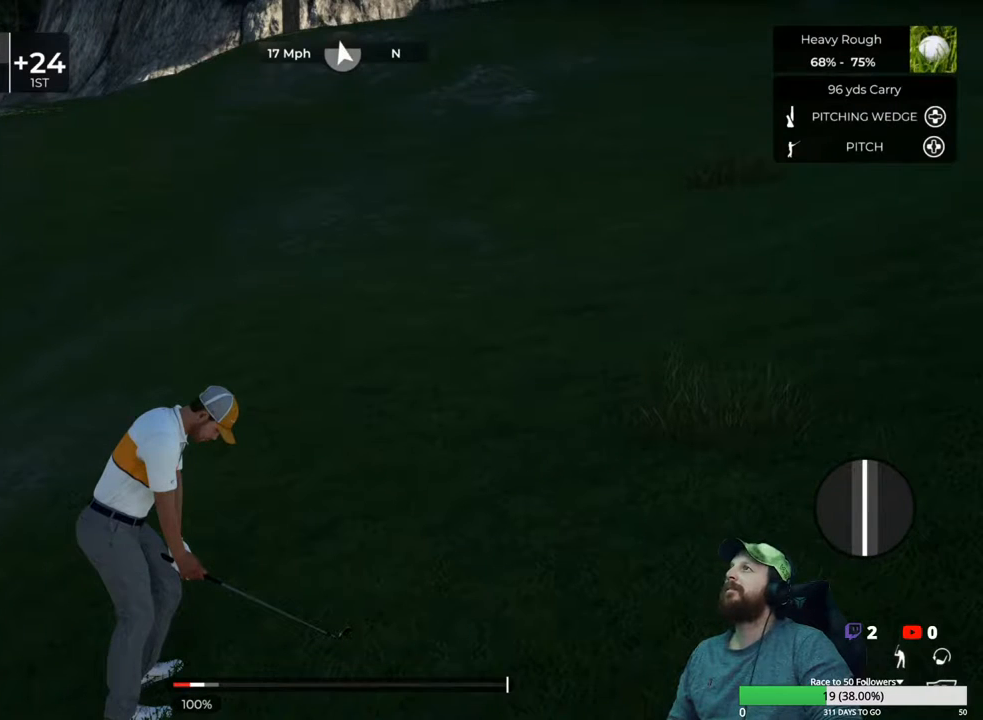
{"buttons": [], "left_stick": "center", "right_stick": "center", "events": []}
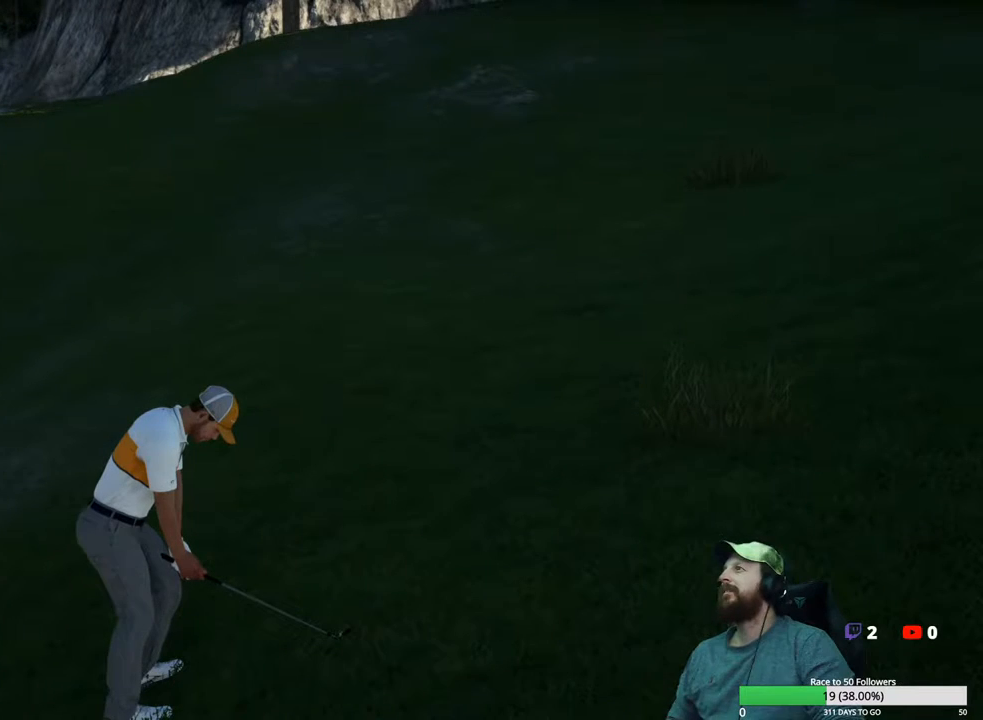
{"buttons": [], "left_stick": "center", "right_stick": "center", "events": []}
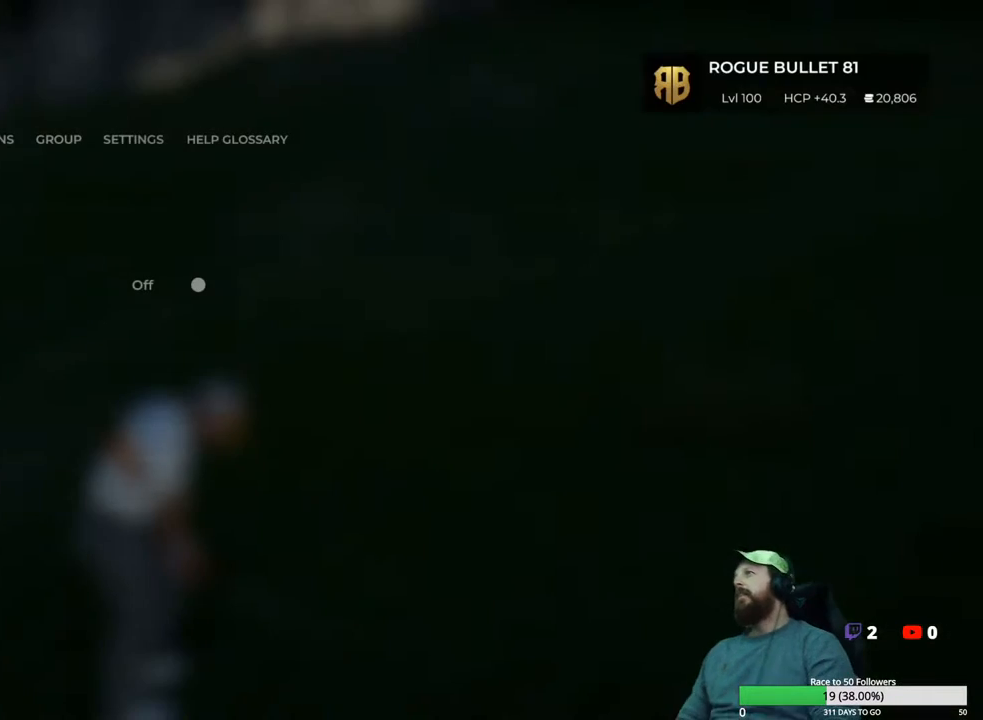
{"buttons": [], "left_stick": "center", "right_stick": "center", "events": [[333, "DPAD_DOWN", "down"], [467, "DPAD_DOWN", "up"]]}
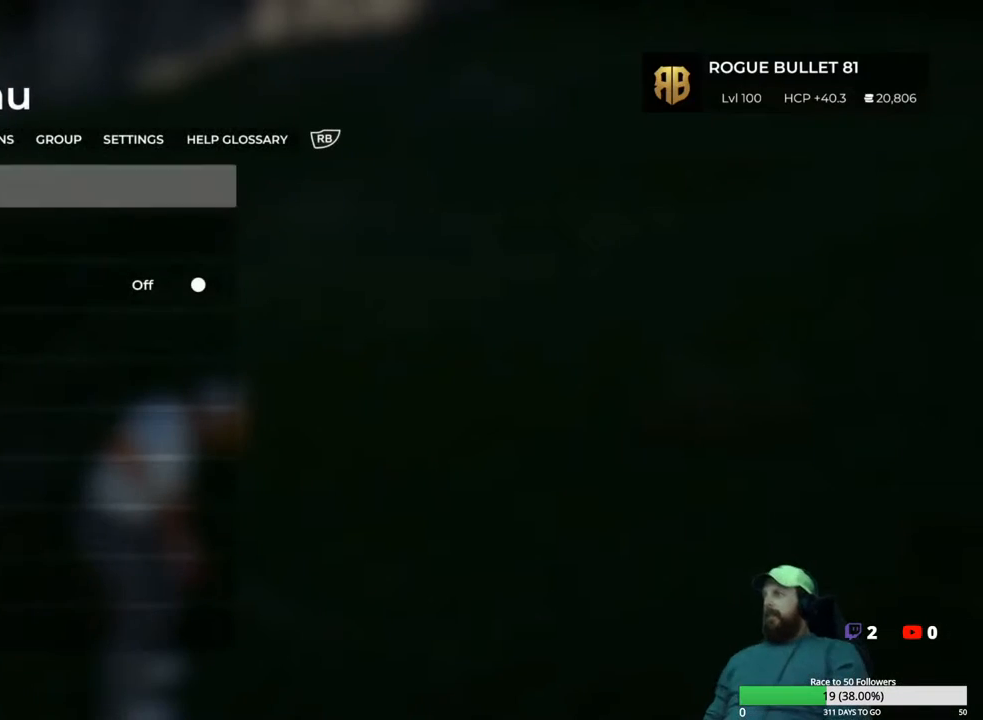
{"buttons": [], "left_stick": "center", "right_stick": "center", "events": [[33, "DPAD_DOWN", "down"], [117, "DPAD_DOWN", "up"], [200, "DPAD_DOWN", "down"], [283, "DPAD_DOWN", "up"], [350, "DPAD_DOWN", "down"], [450, "DPAD_DOWN", "up"]]}
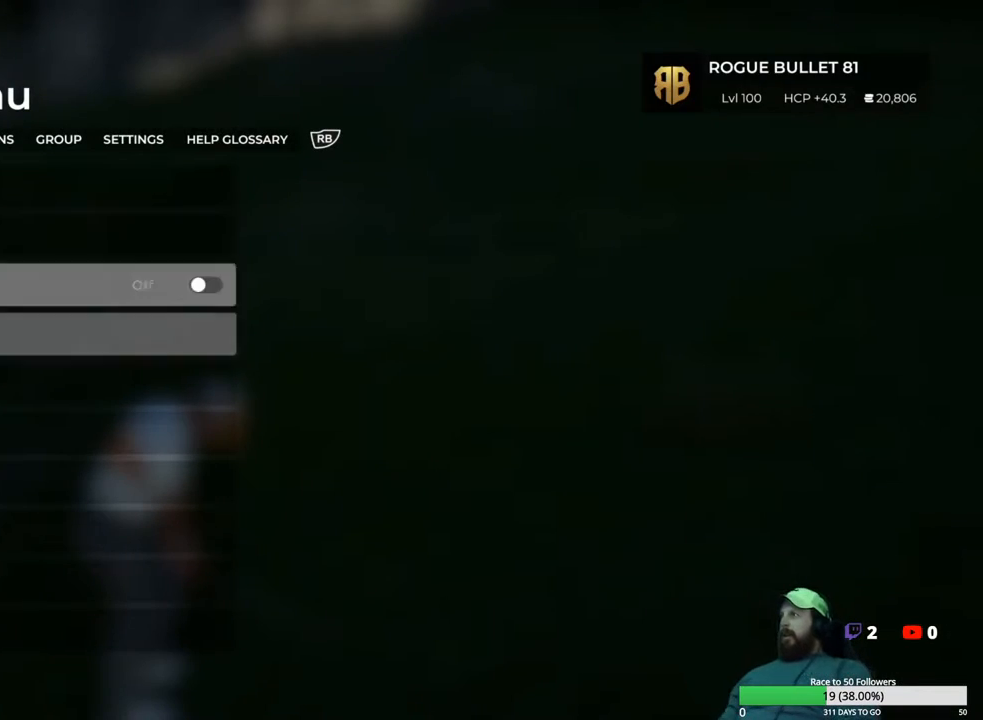
{"buttons": ["DPAD_DOWN"], "left_stick": "center", "right_stick": "center", "events": [[17, "DPAD_DOWN", "down"], [133, "DPAD_DOWN", "up"], [233, "DPAD_DOWN", "down"], [350, "DPAD_DOWN", "up"], [467, "DPAD_DOWN", "down"]]}
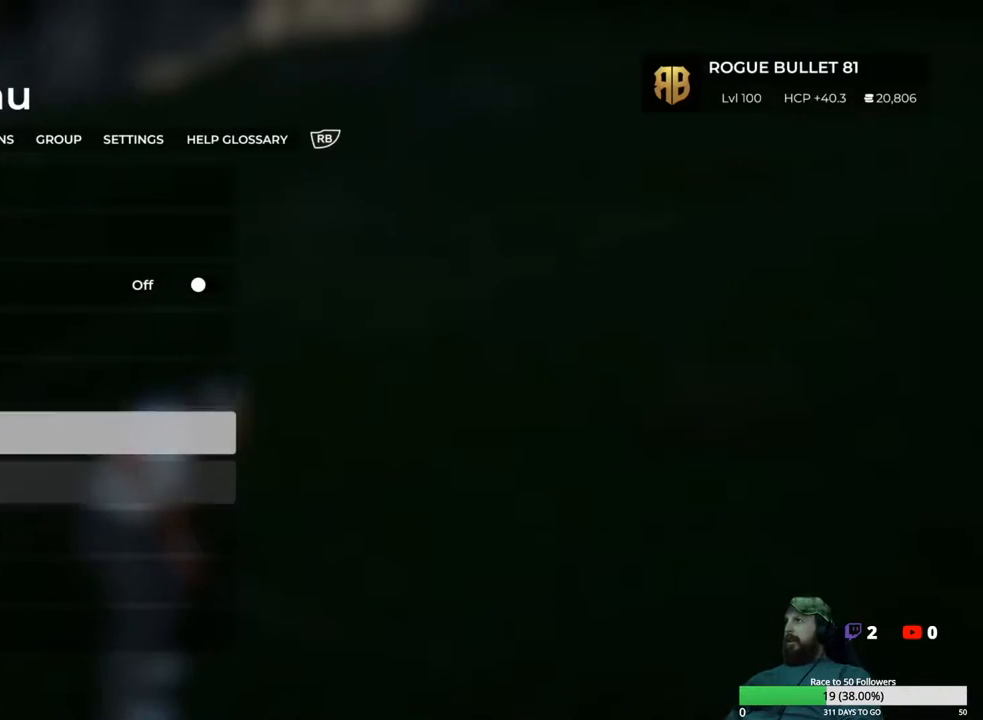
{"buttons": [], "left_stick": "center", "right_stick": "center", "events": [[67, "DPAD_DOWN", "up"], [367, "A", "down"], [467, "A", "up"]]}
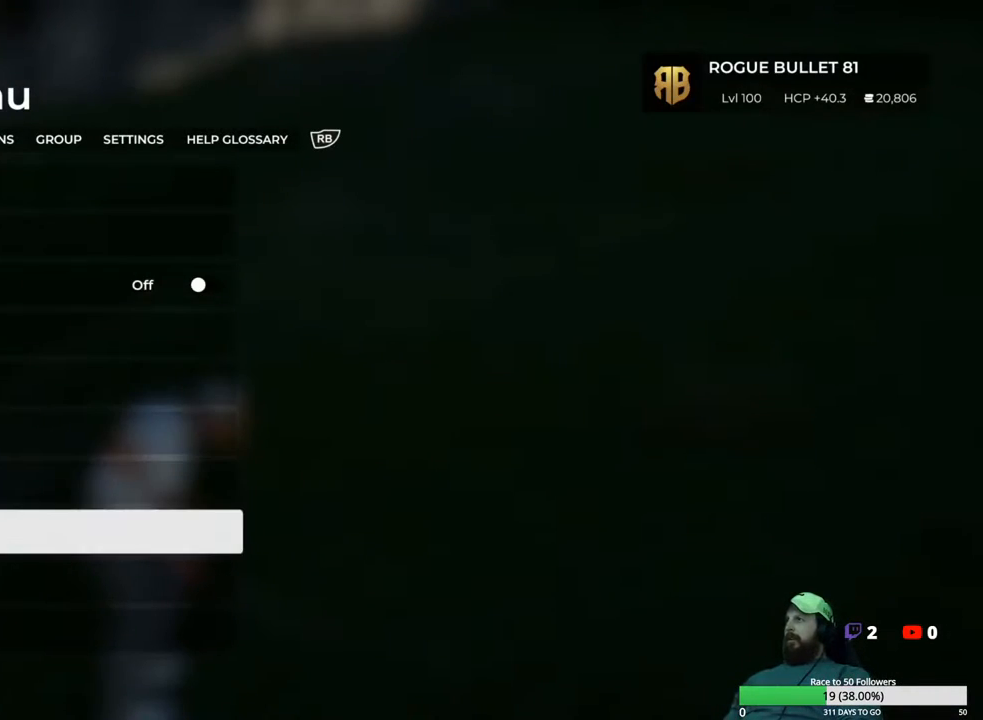
{"buttons": [], "left_stick": "center", "right_stick": "center", "events": []}
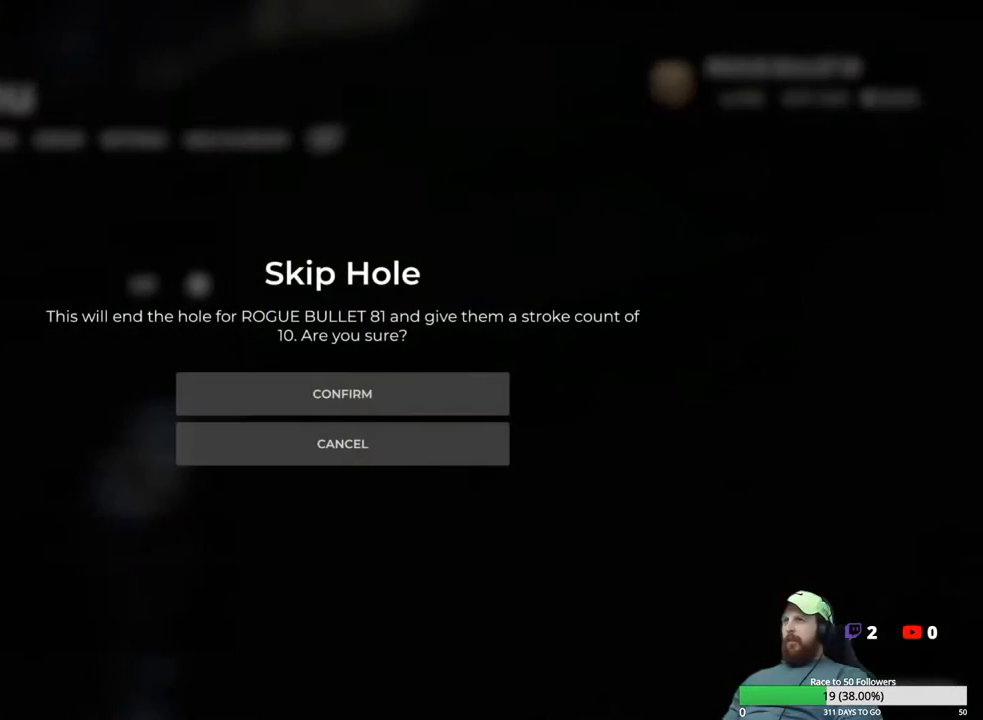
{"buttons": [], "left_stick": "center", "right_stick": "center", "events": [[300, "A", "down"], [400, "A", "up"]]}